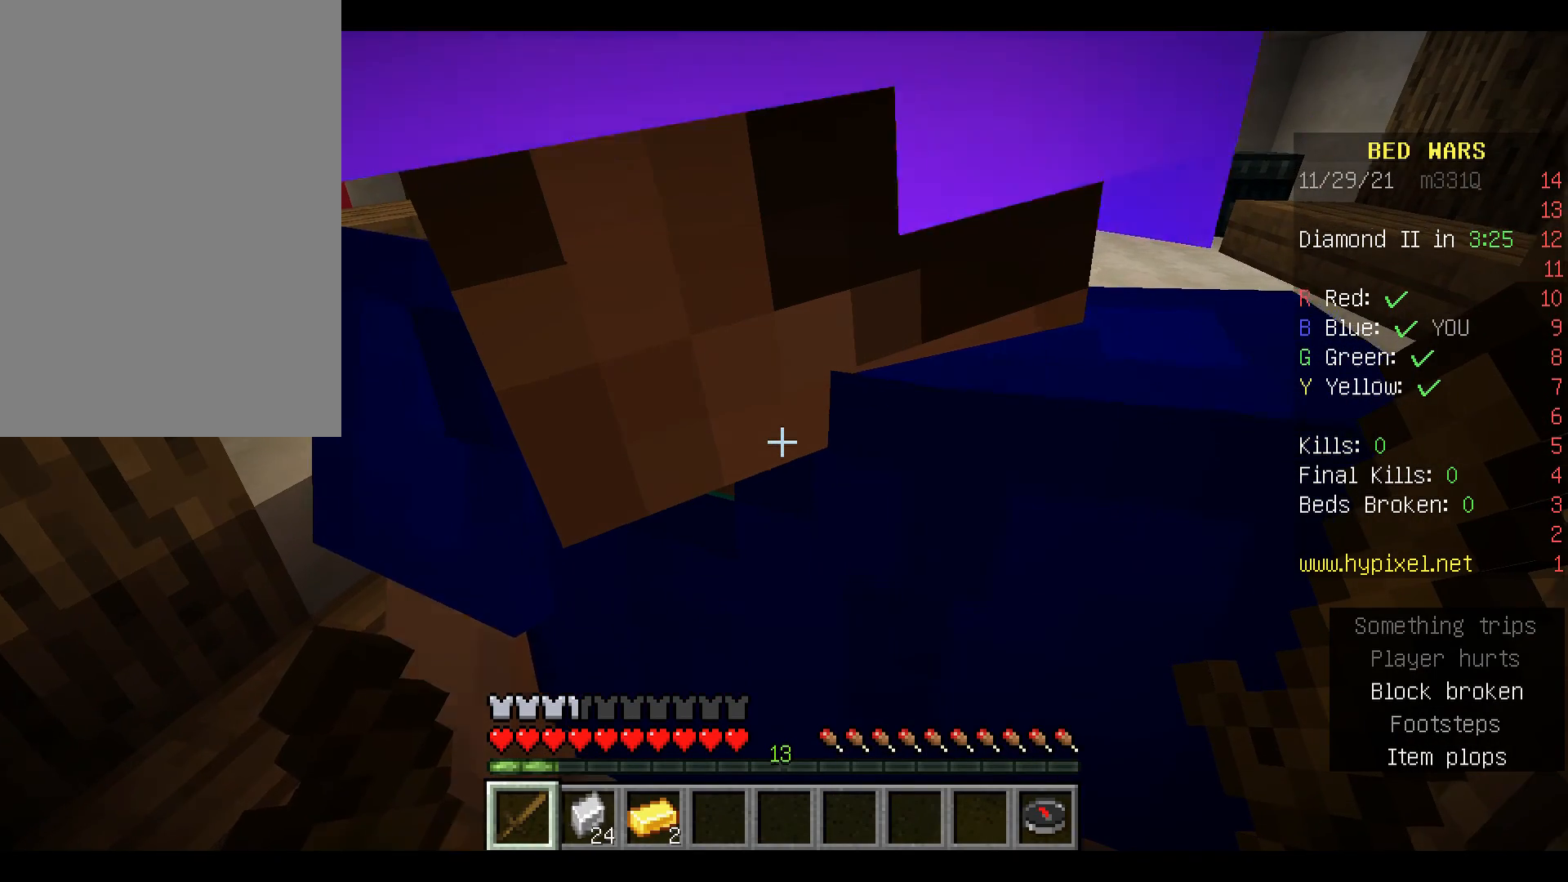
Gameplay with keyboard and mouse; each line is a JSON object with the keys and mouse buttons held at the frame after it. "events" lists presses ("down") and releases ("up") of "a", "d", "s", "space", "w", "mouse_left" and "mouse_right" between this image and that frame as [ms after this image, input, new state], when the widget could be followed in between. "mouse_left", "mouse_right" = the "left", "right" buttons of the "mouse" list. No other keys are recorded. Fast repeated clicks can show as one long hold. Mouse movement is not recorded.
{"keys": ["w"], "mouse": [], "events": [[300, "w", "down"]]}
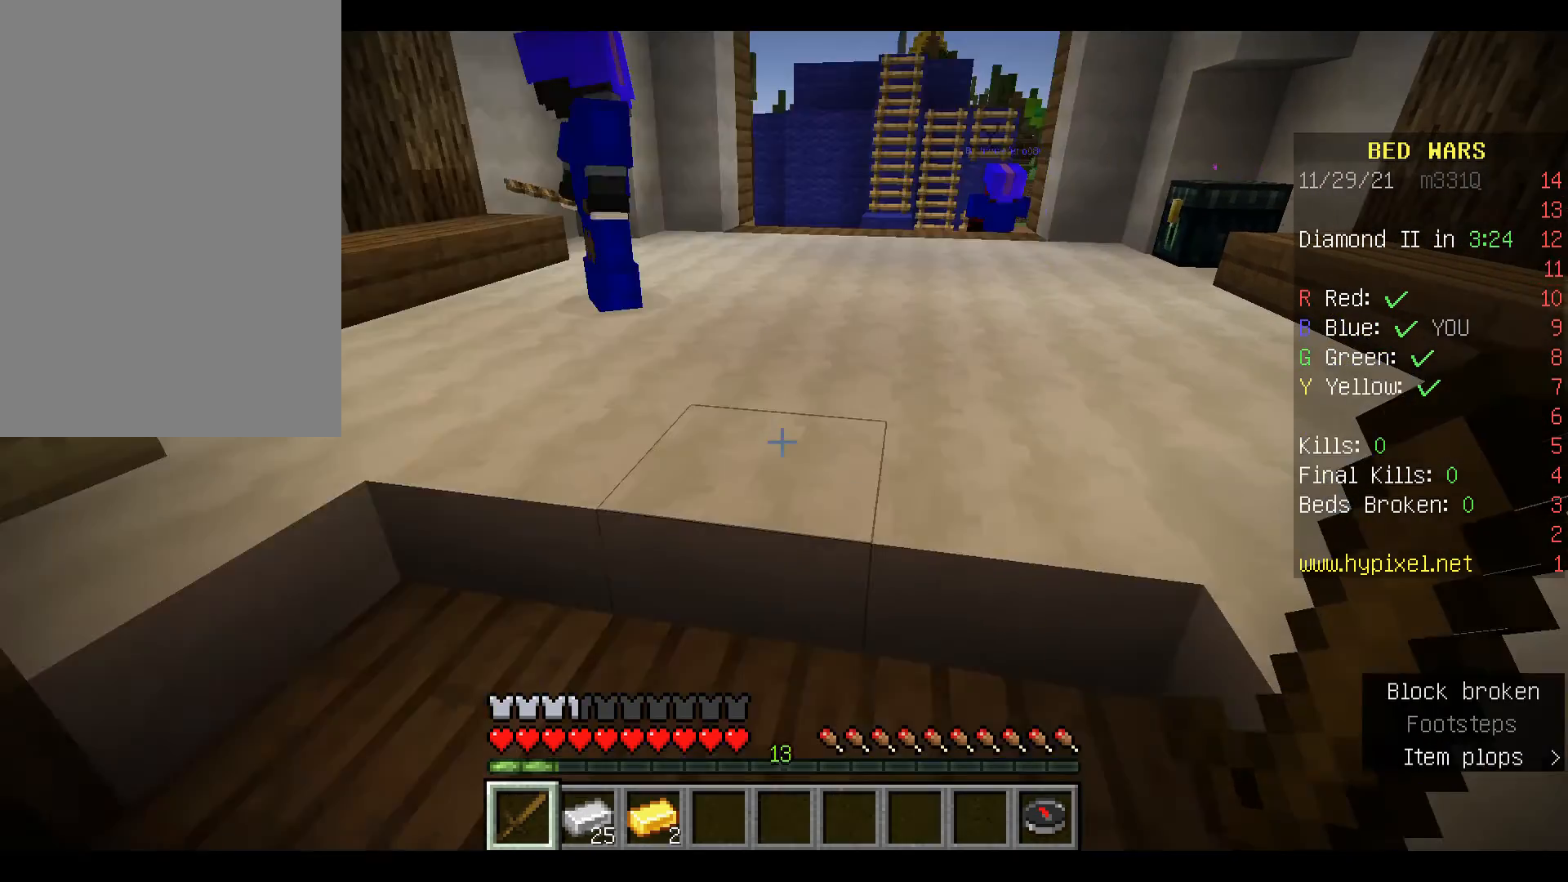
{"keys": [], "mouse": [], "events": [[33, "w", "up"]]}
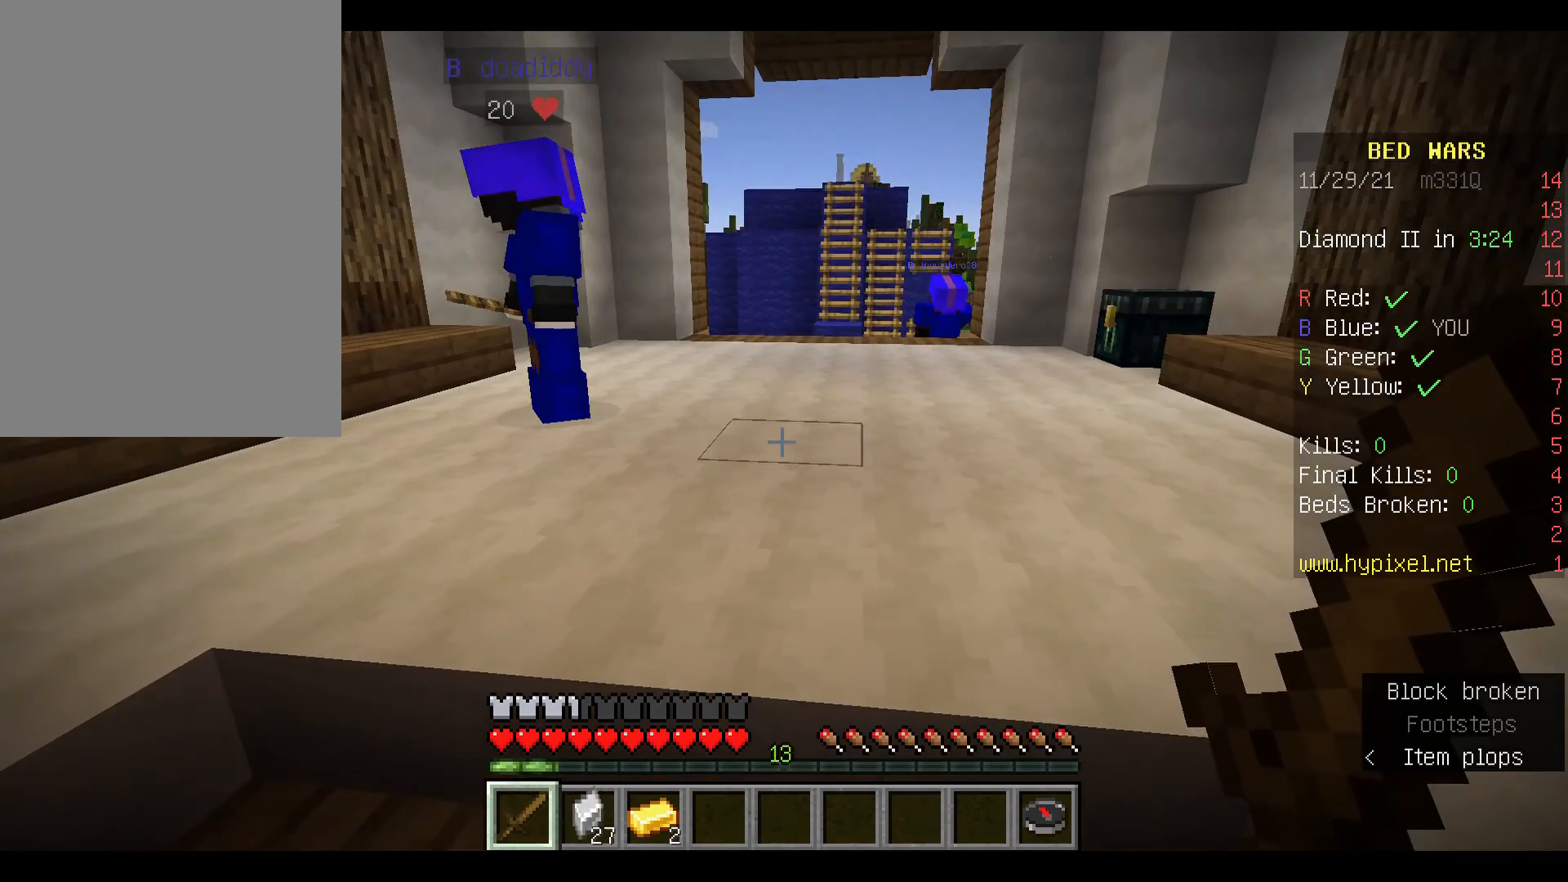
{"keys": ["a"], "mouse": [], "events": [[200, "s", "down"], [300, "s", "up"], [500, "a", "down"]]}
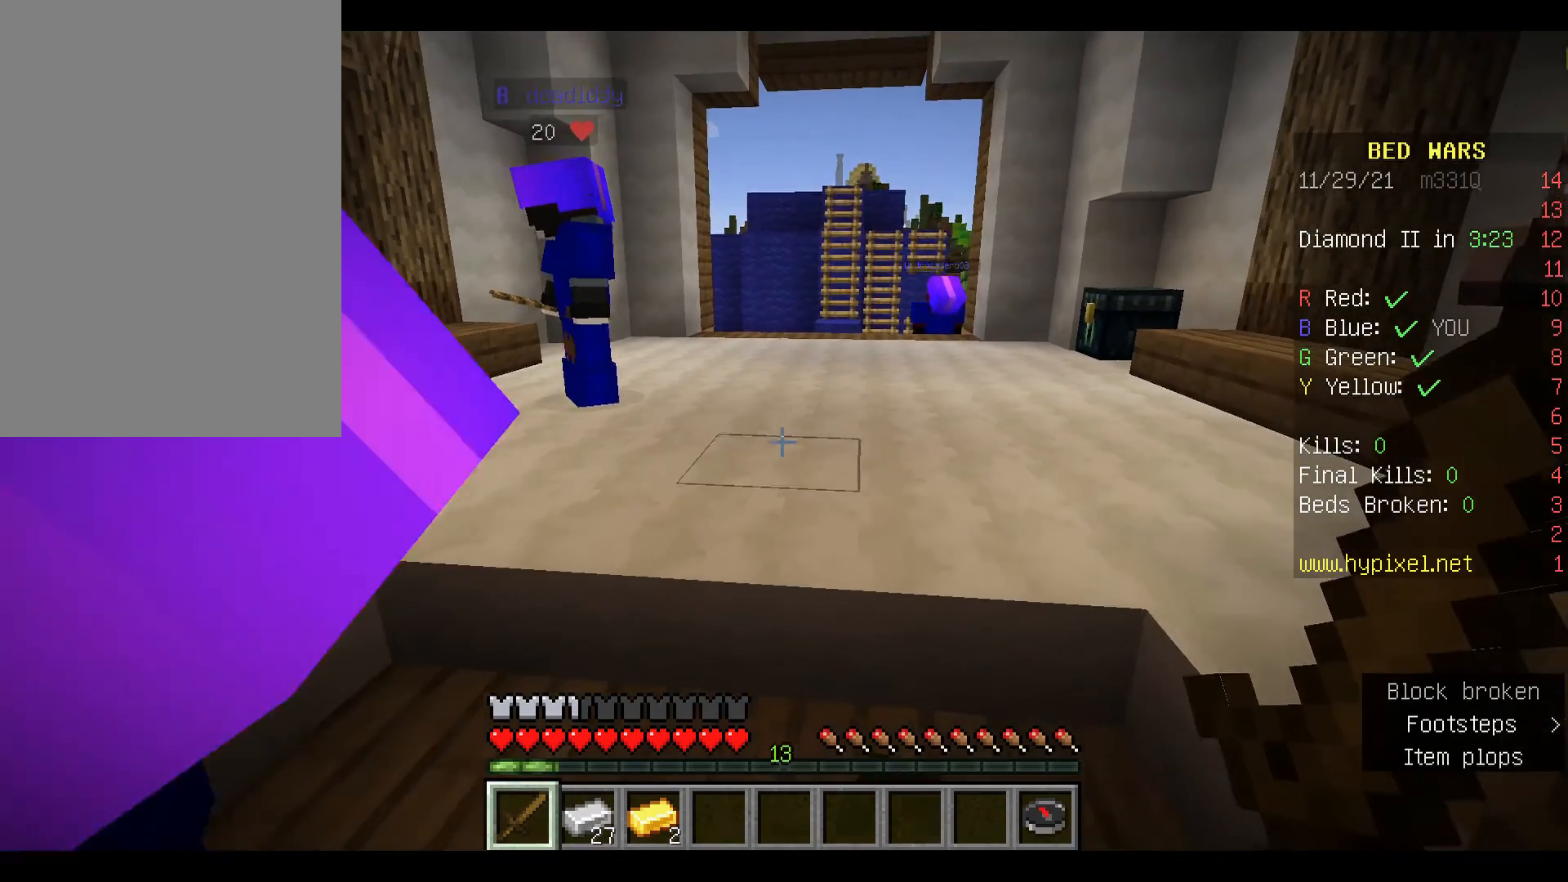
{"keys": ["w"], "mouse": [], "events": [[100, "a", "up"], [400, "w", "down"]]}
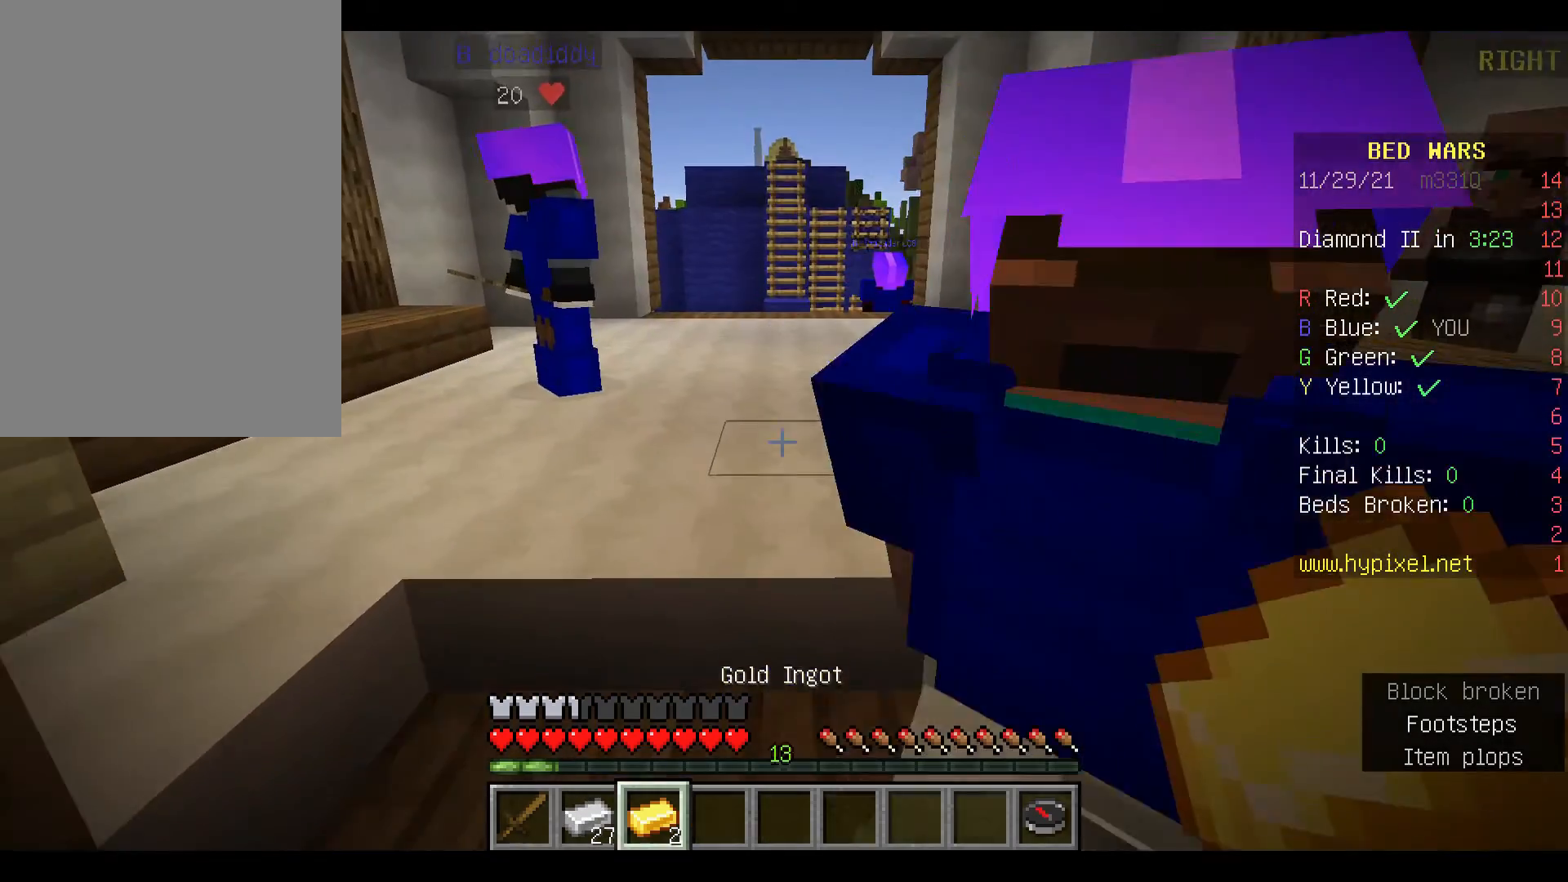
{"keys": ["s"], "mouse": [], "events": [[133, "w", "up"], [400, "s", "down"]]}
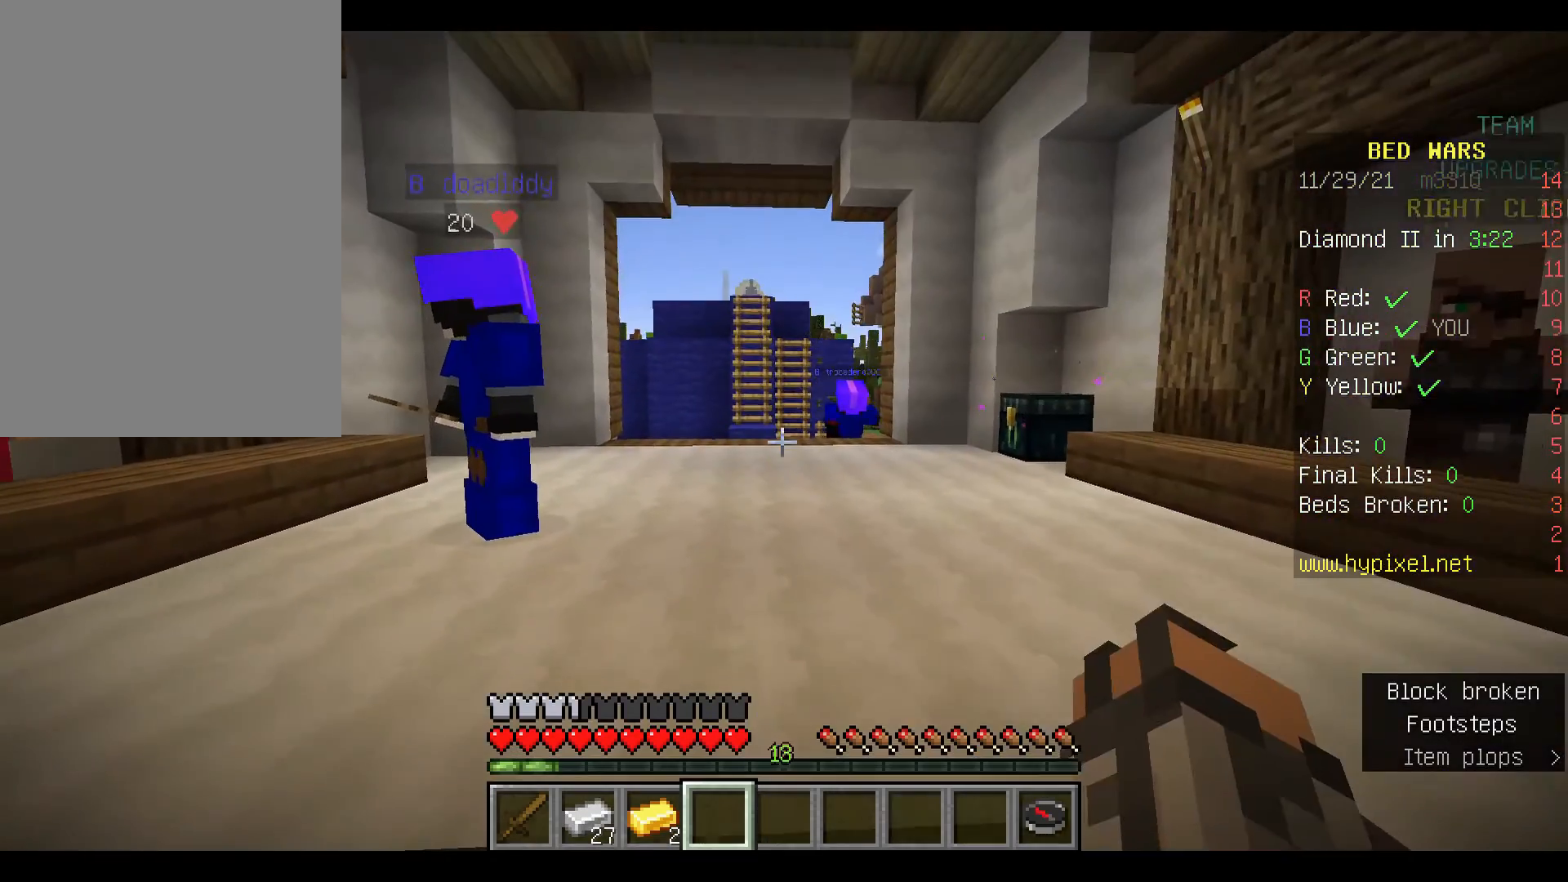
{"keys": ["space", "w"], "mouse": [], "events": [[33, "s", "up"], [67, "mouse_left", "down"], [133, "w", "down"], [200, "mouse_left", "up"], [267, "w", "up"], [333, "mouse_left", "down"], [333, "w", "down"], [367, "space", "down"], [400, "mouse_left", "up"]]}
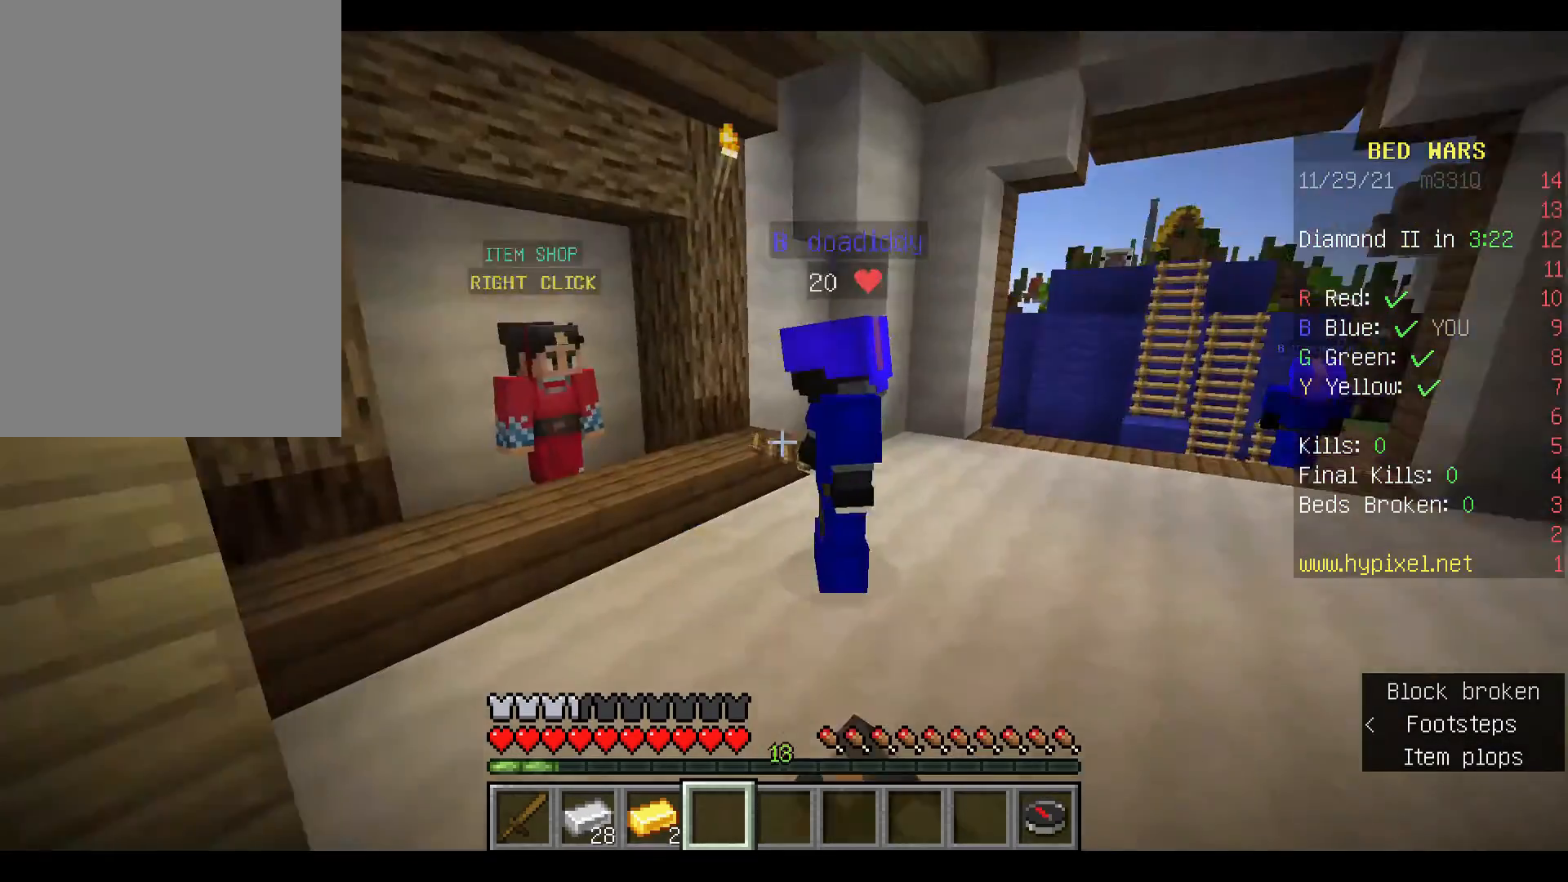
{"keys": ["w"], "mouse": [], "events": [[67, "space", "up"]]}
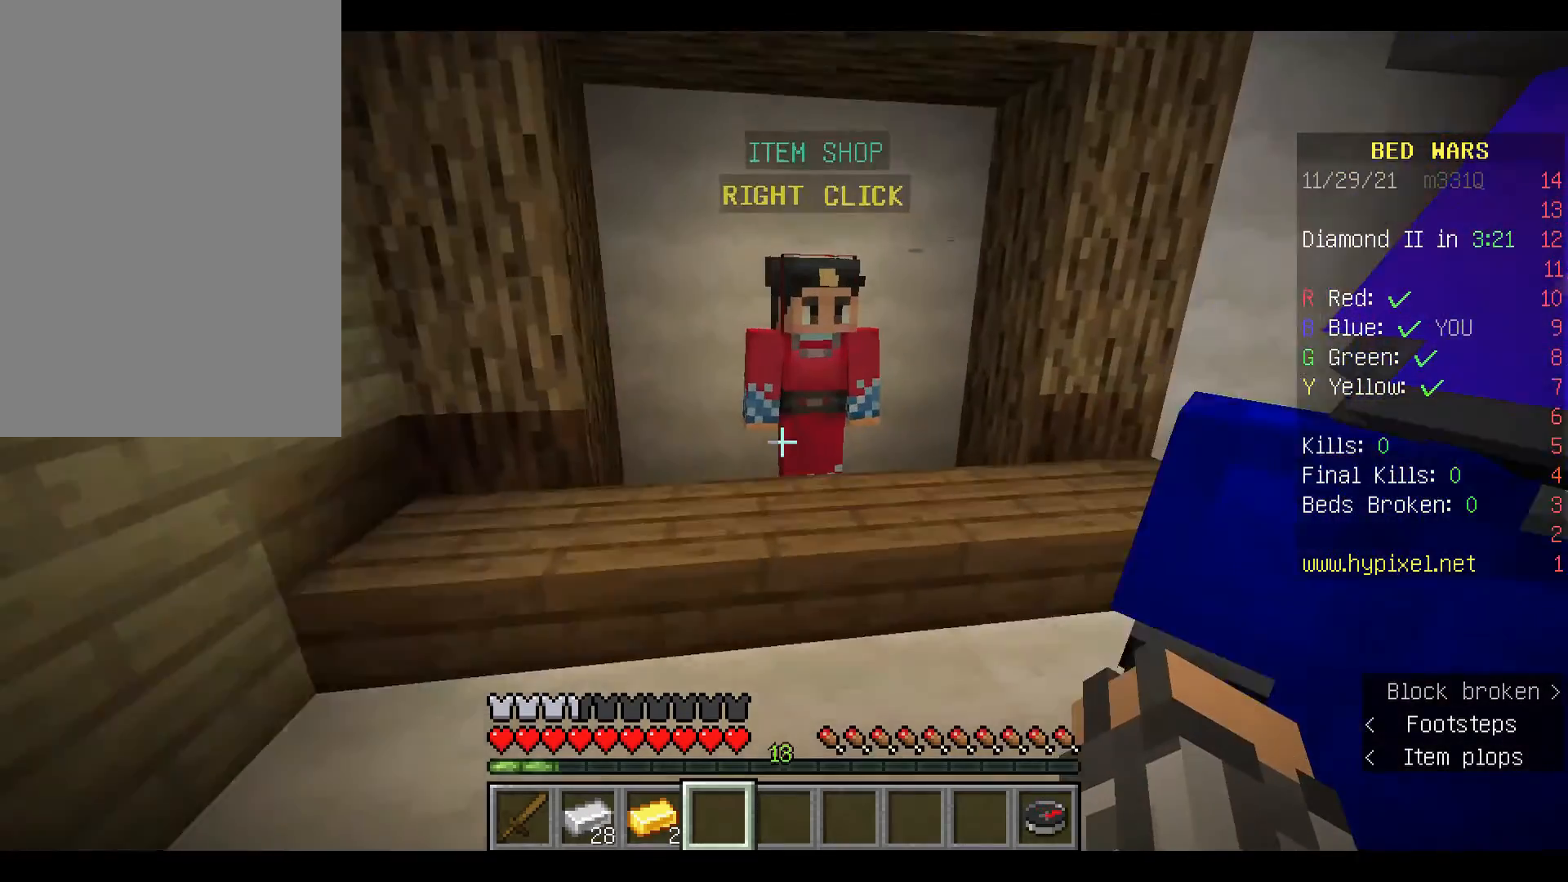
{"keys": [], "mouse": [], "events": [[233, "mouse_right", "down"], [267, "w", "up"], [367, "mouse_right", "up"]]}
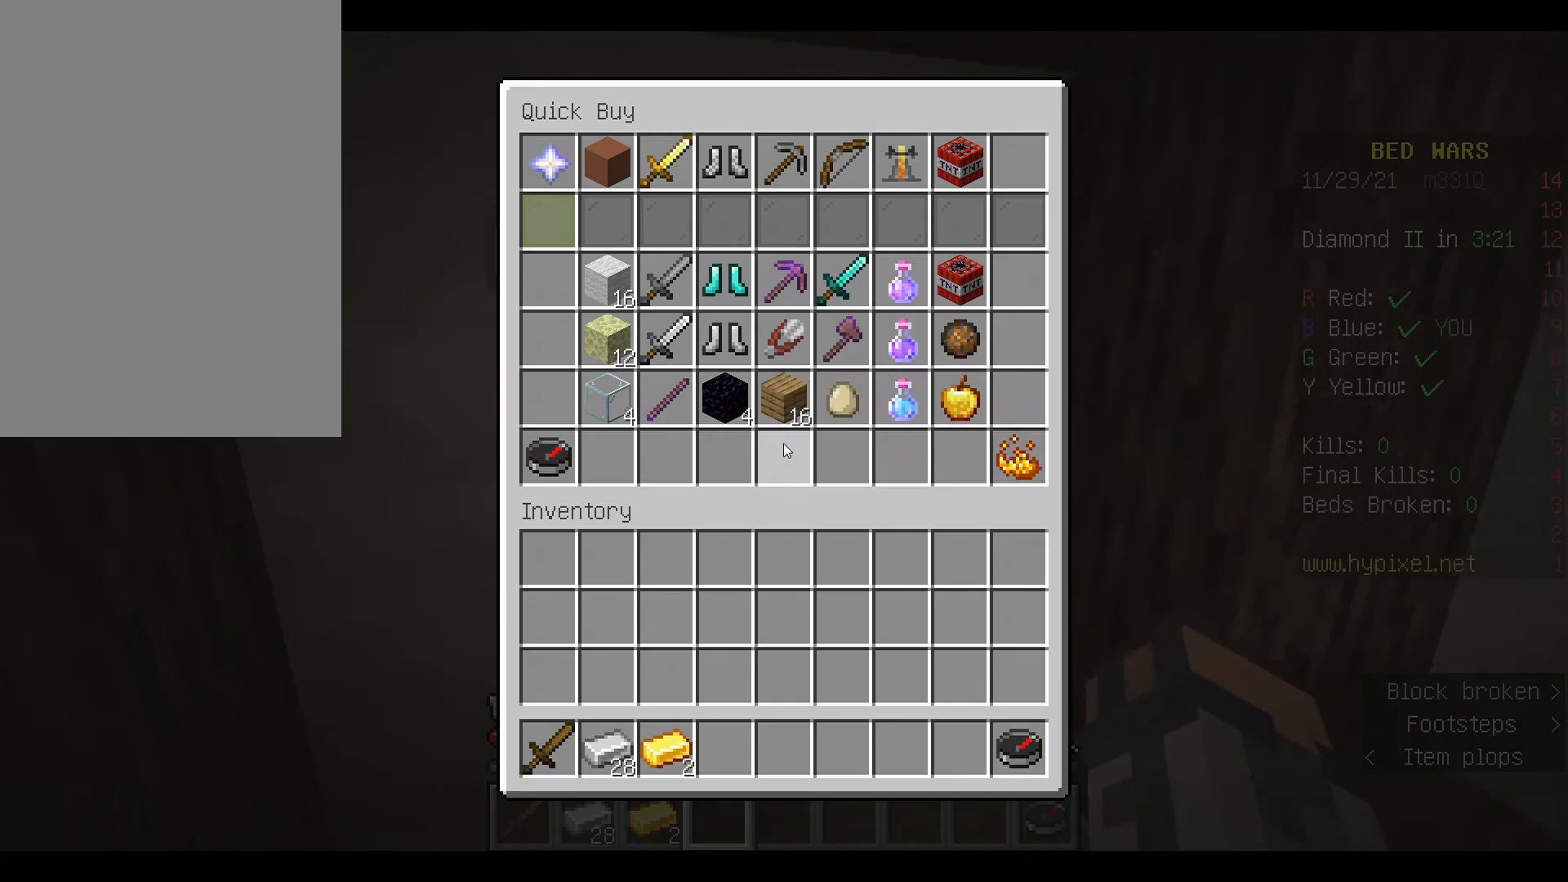
{"keys": [], "mouse": [], "events": []}
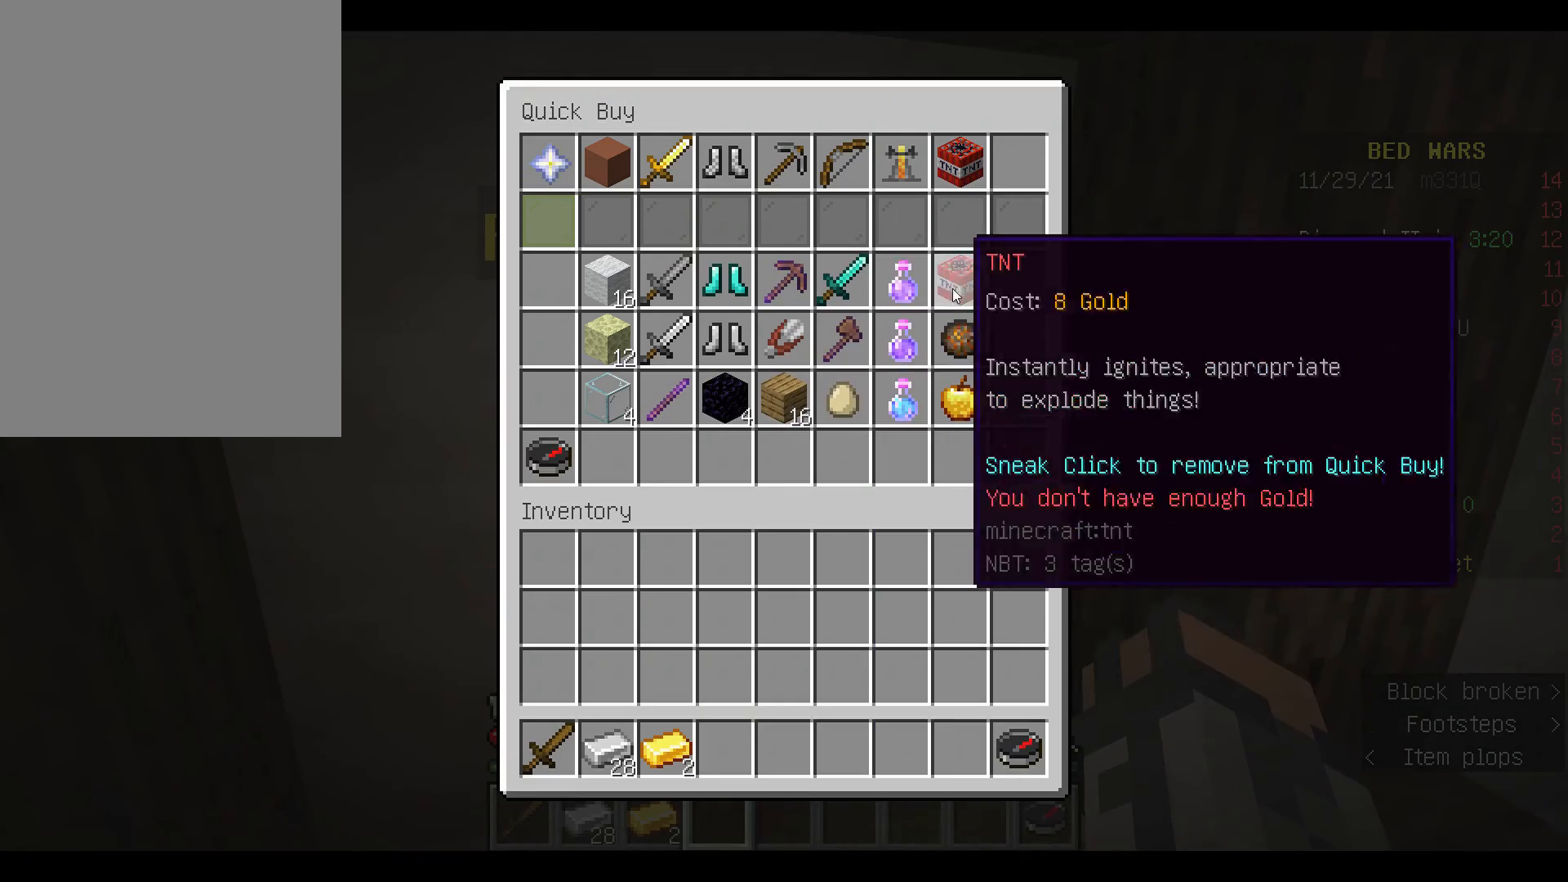
{"keys": [], "mouse": [], "events": []}
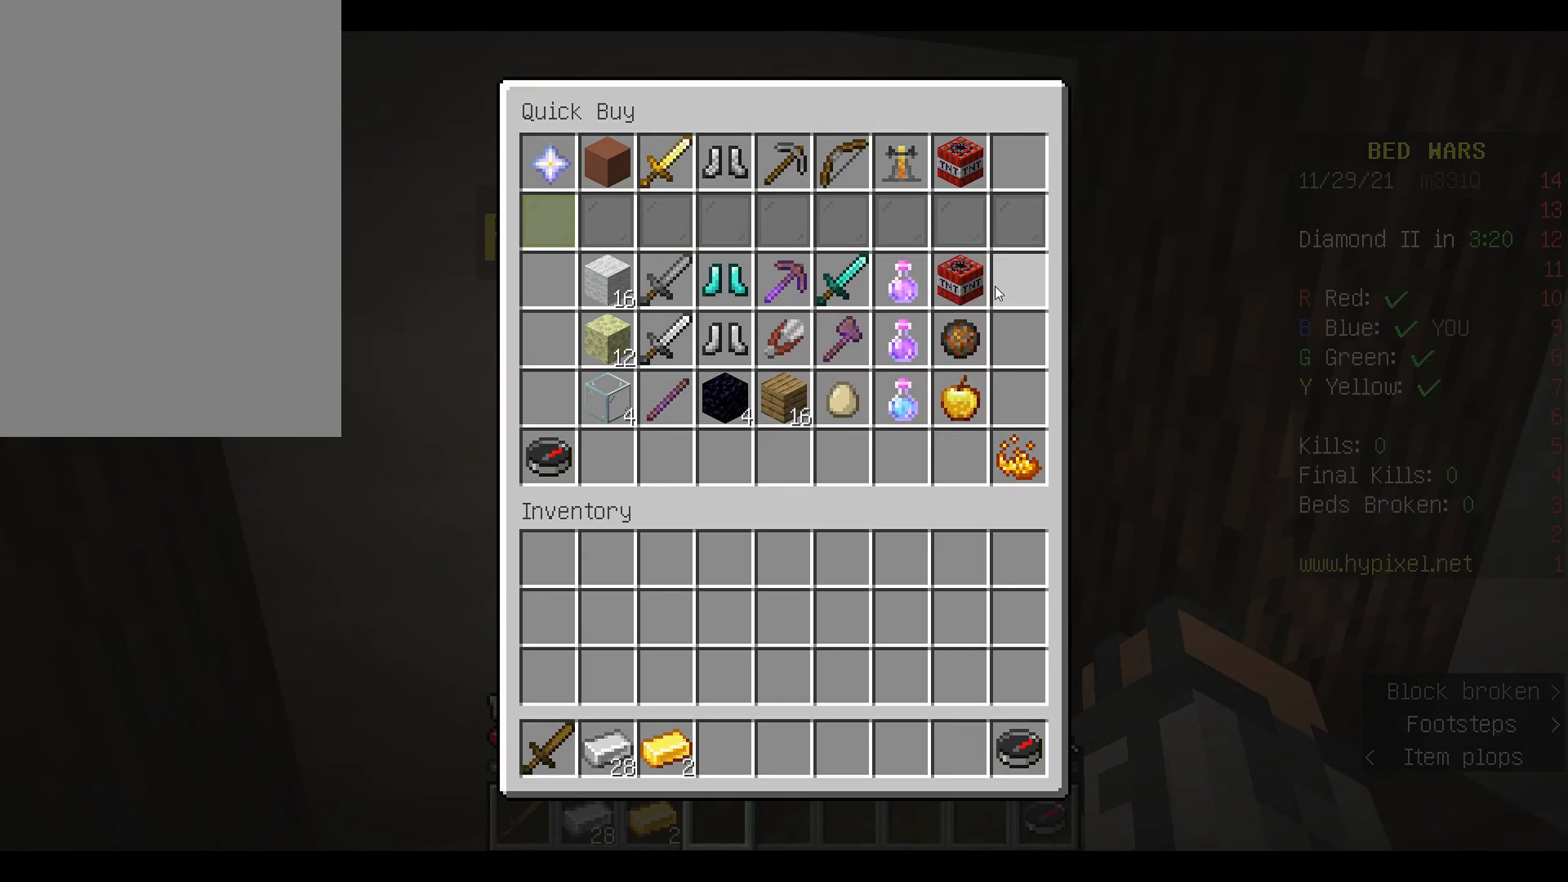
{"keys": [], "mouse": [], "events": []}
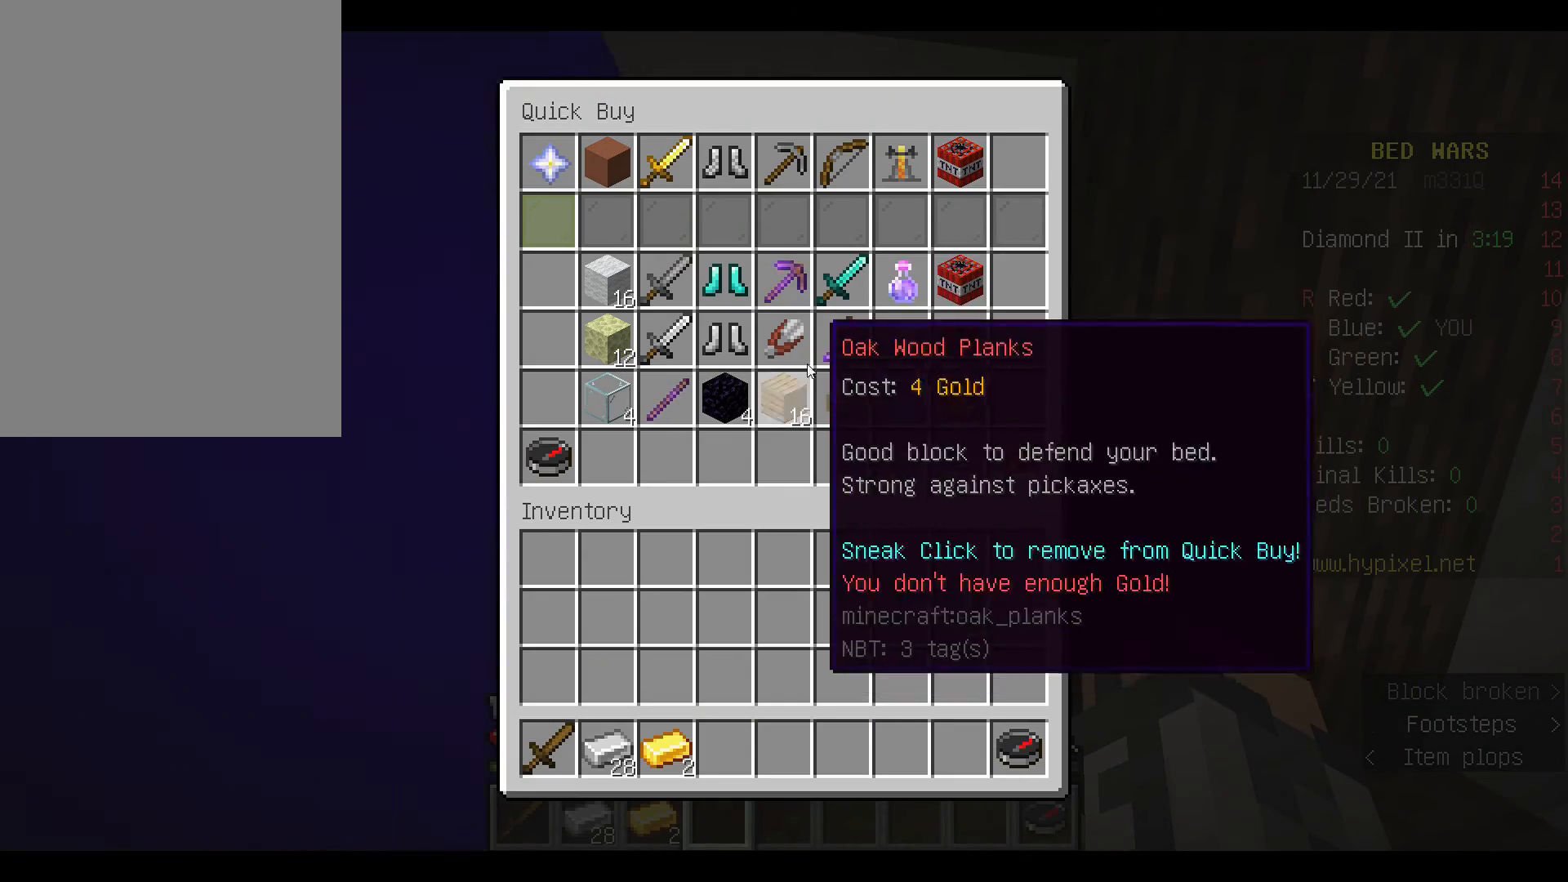
{"keys": [], "mouse": [], "events": []}
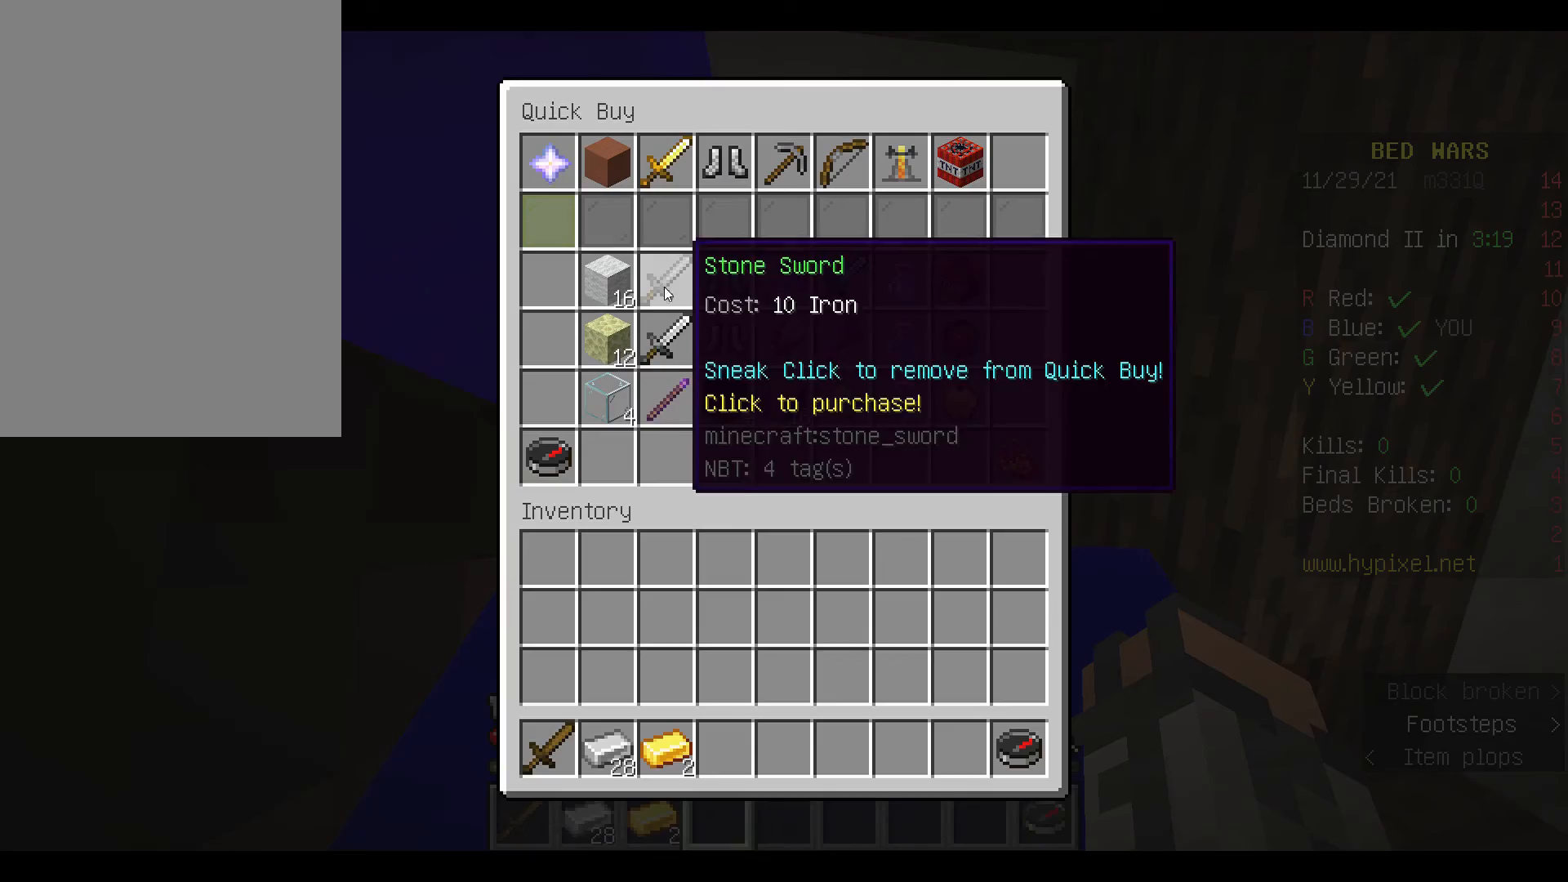
{"keys": [], "mouse": [], "events": []}
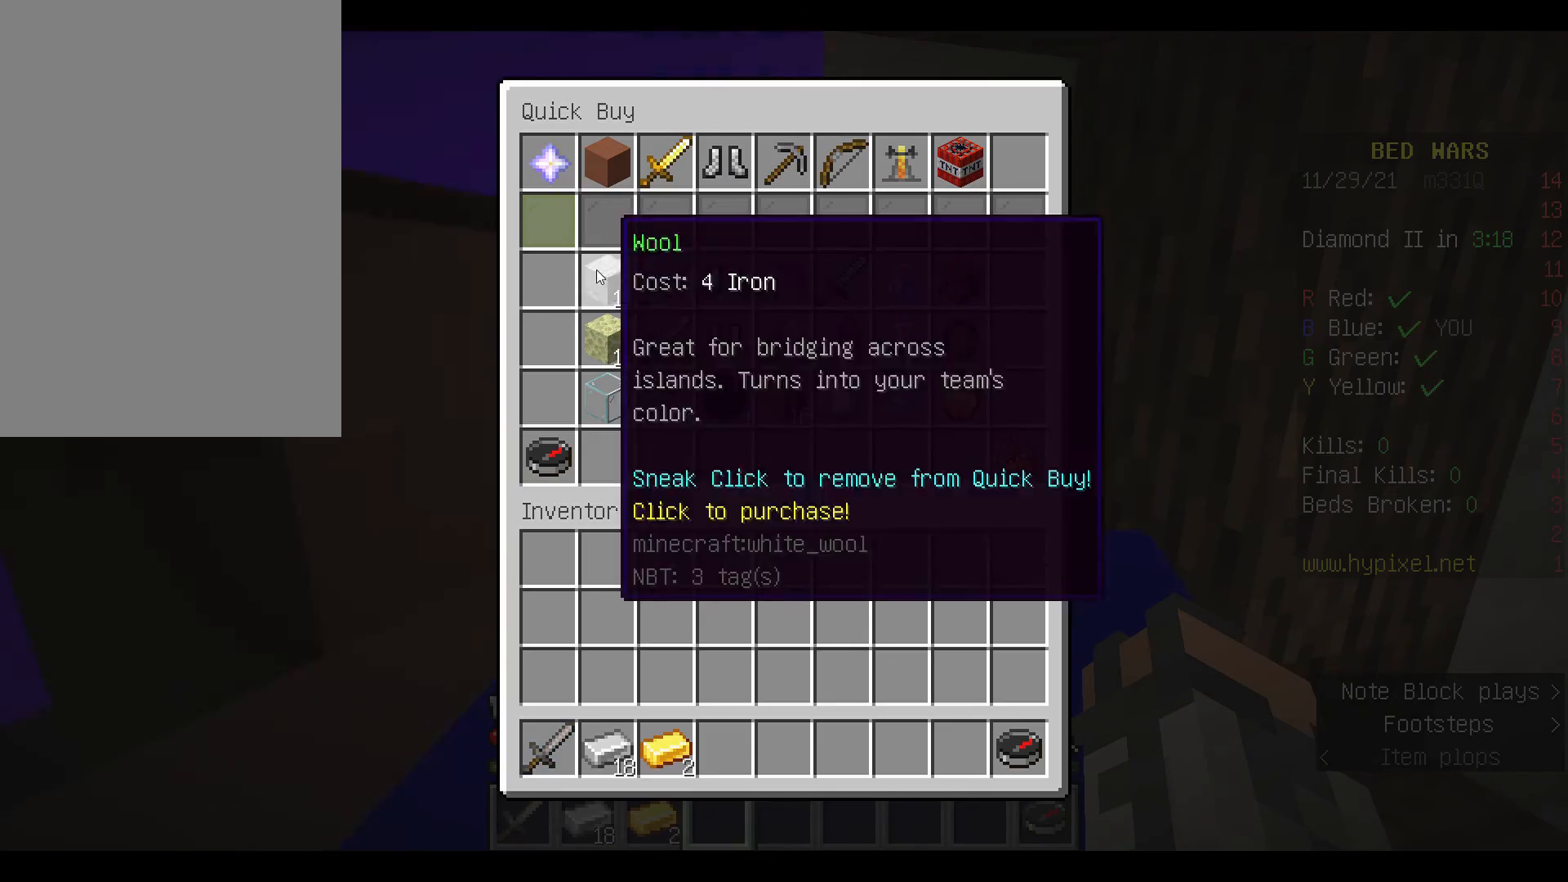
{"keys": [], "mouse": [], "events": []}
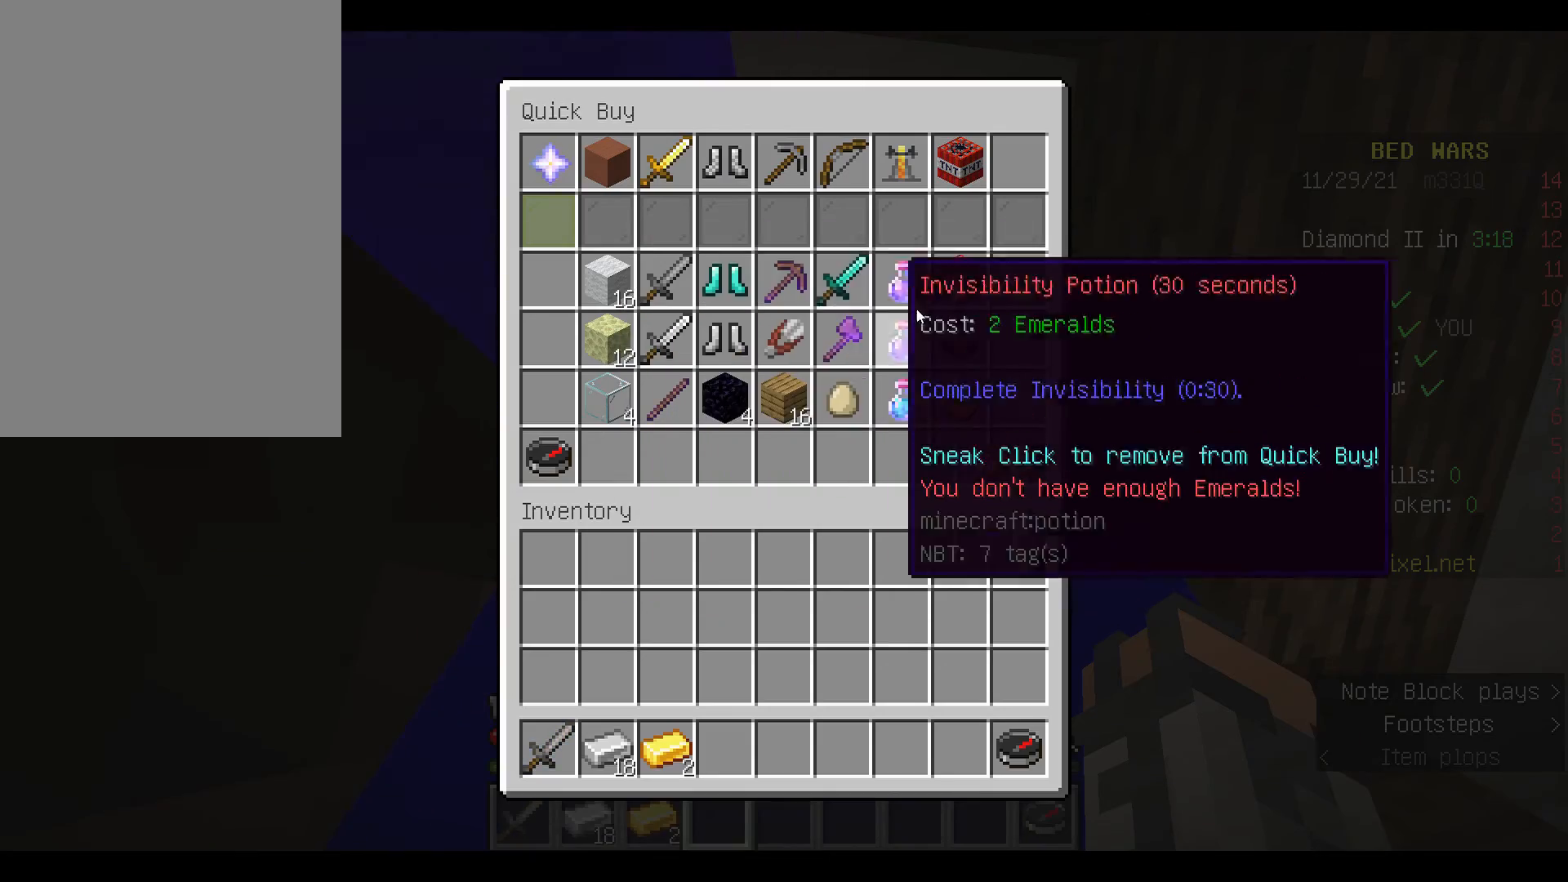
{"keys": [], "mouse": [], "events": []}
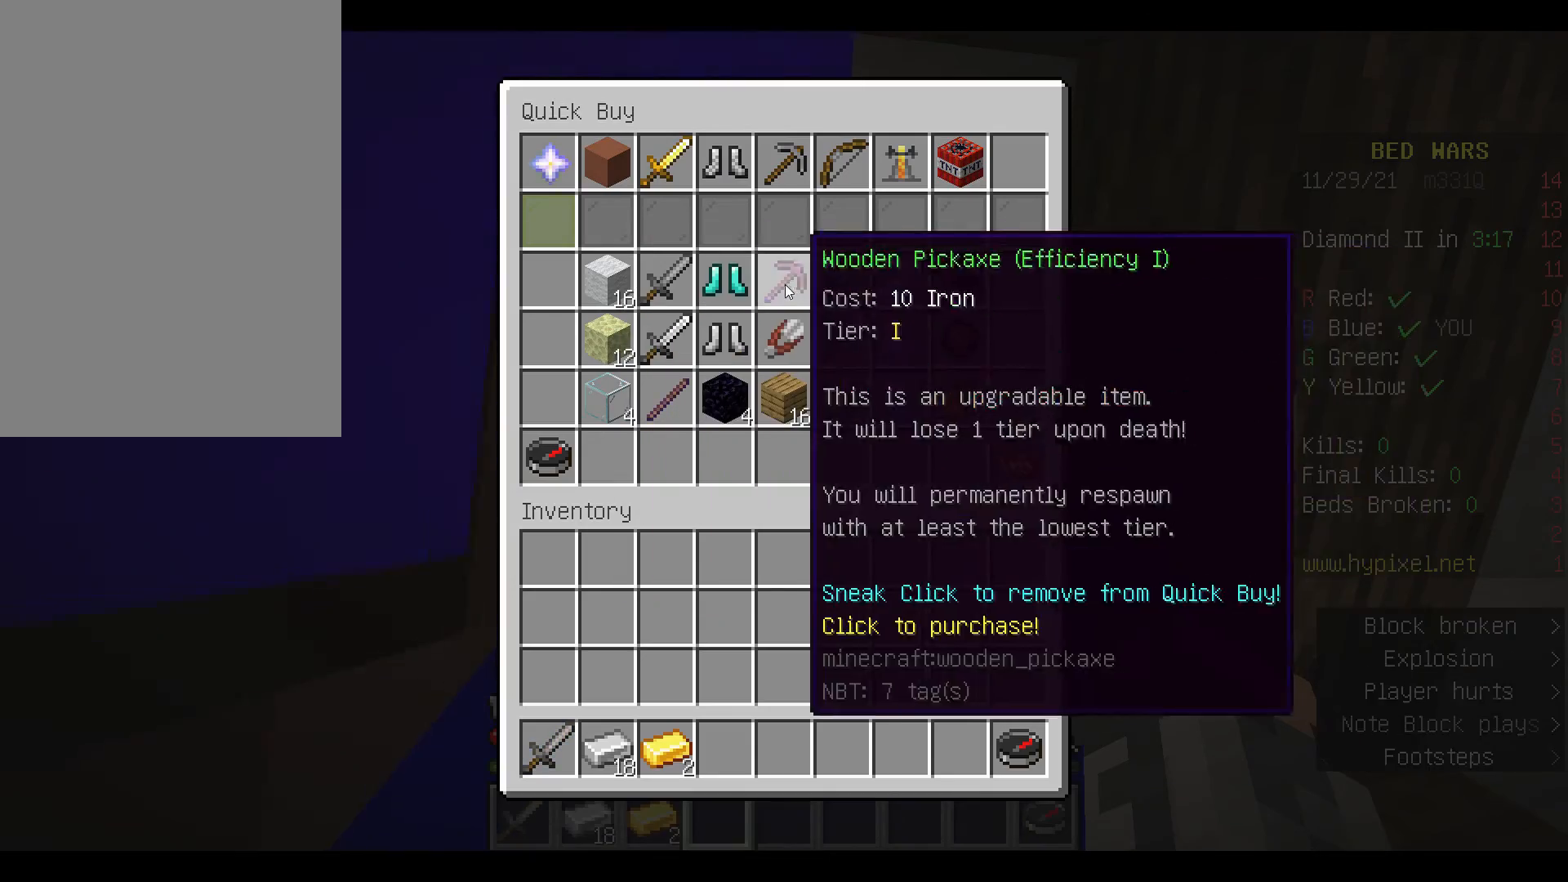
{"keys": [], "mouse": [], "events": []}
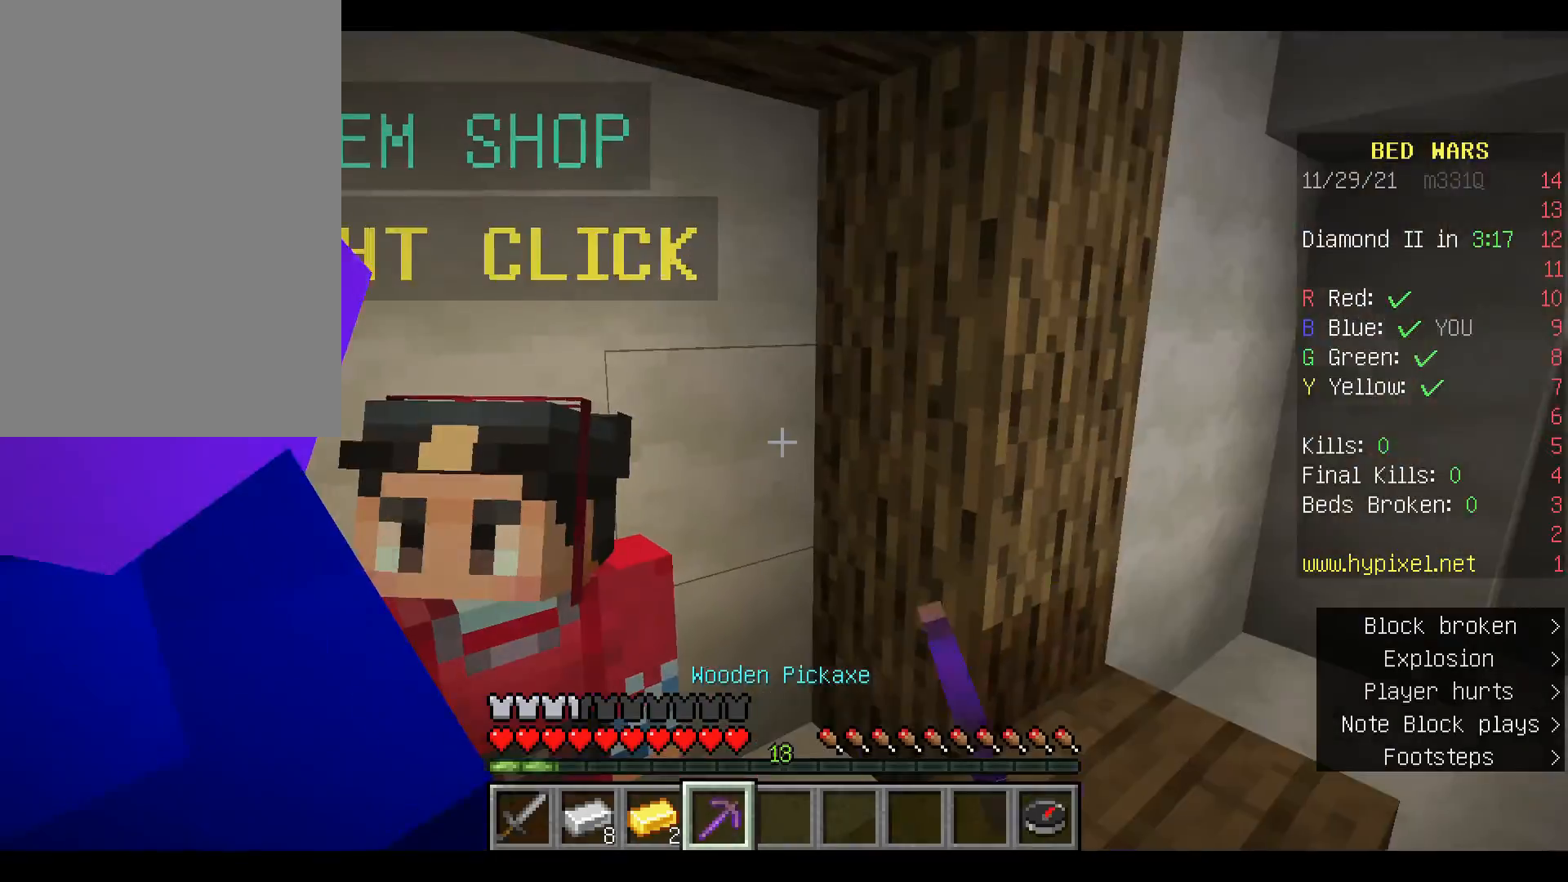
{"keys": ["w"], "mouse": [], "events": [[267, "w", "down"], [367, "w", "up"], [467, "w", "down"]]}
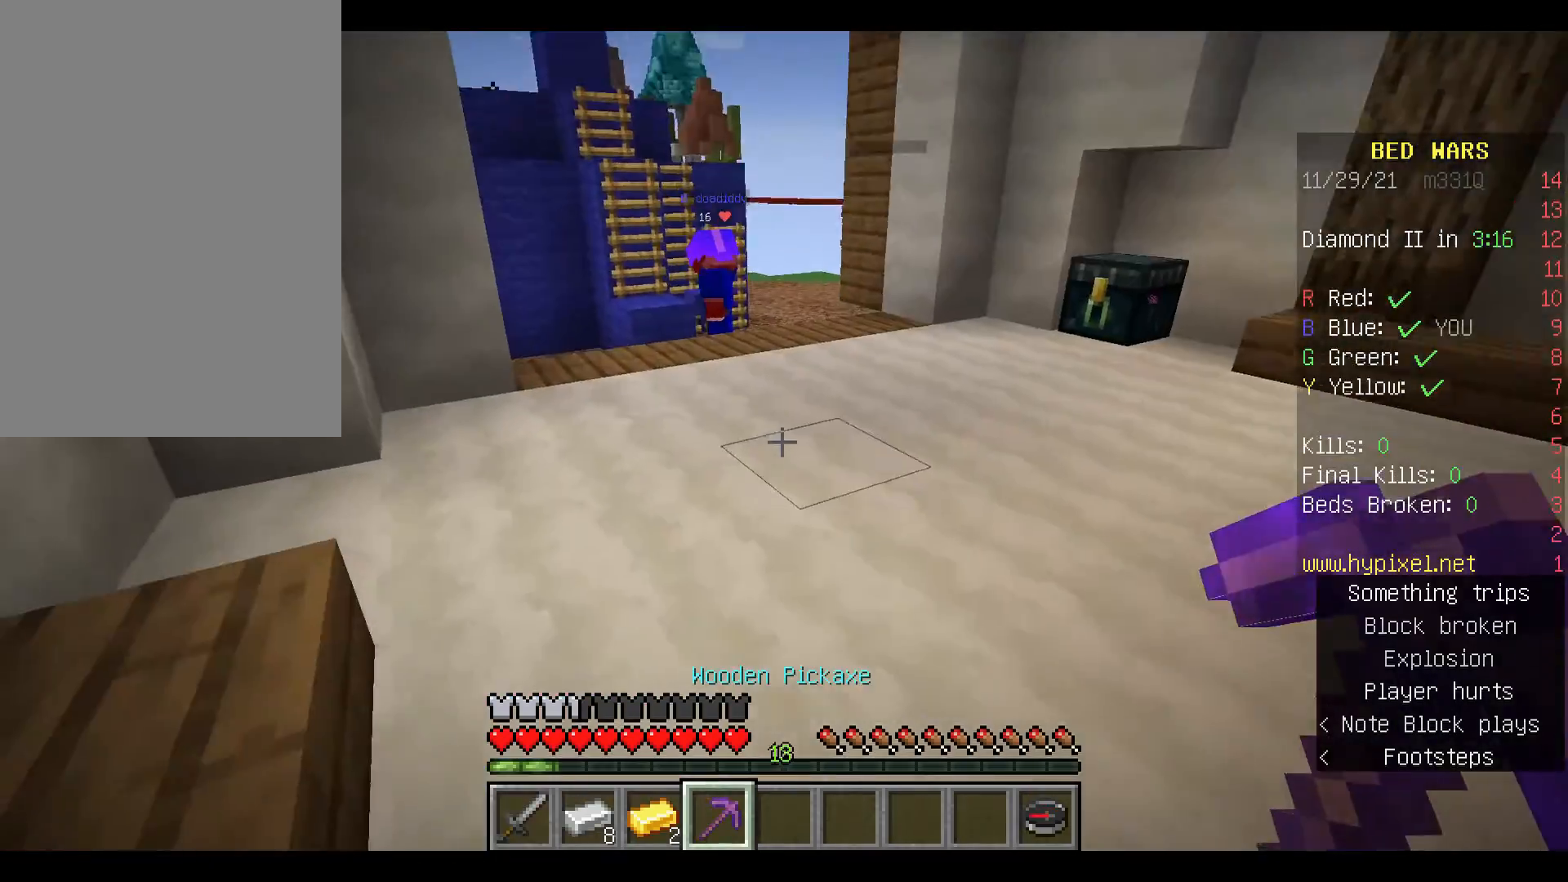
{"keys": ["space", "w"], "mouse": [], "events": [[367, "space", "down"]]}
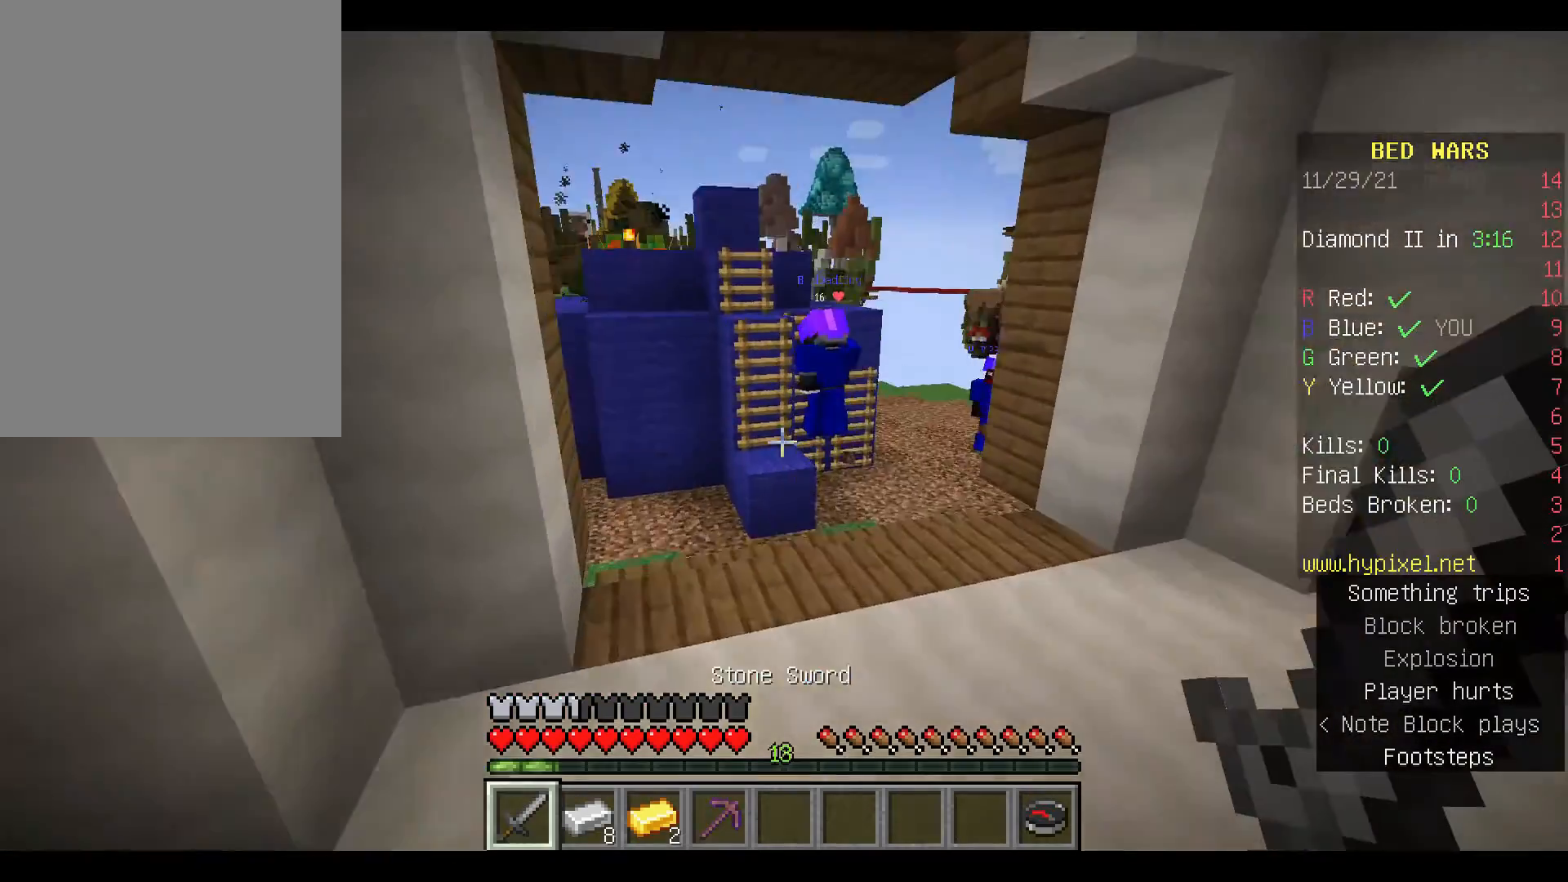
{"keys": ["w"], "mouse": [], "events": [[167, "space", "up"]]}
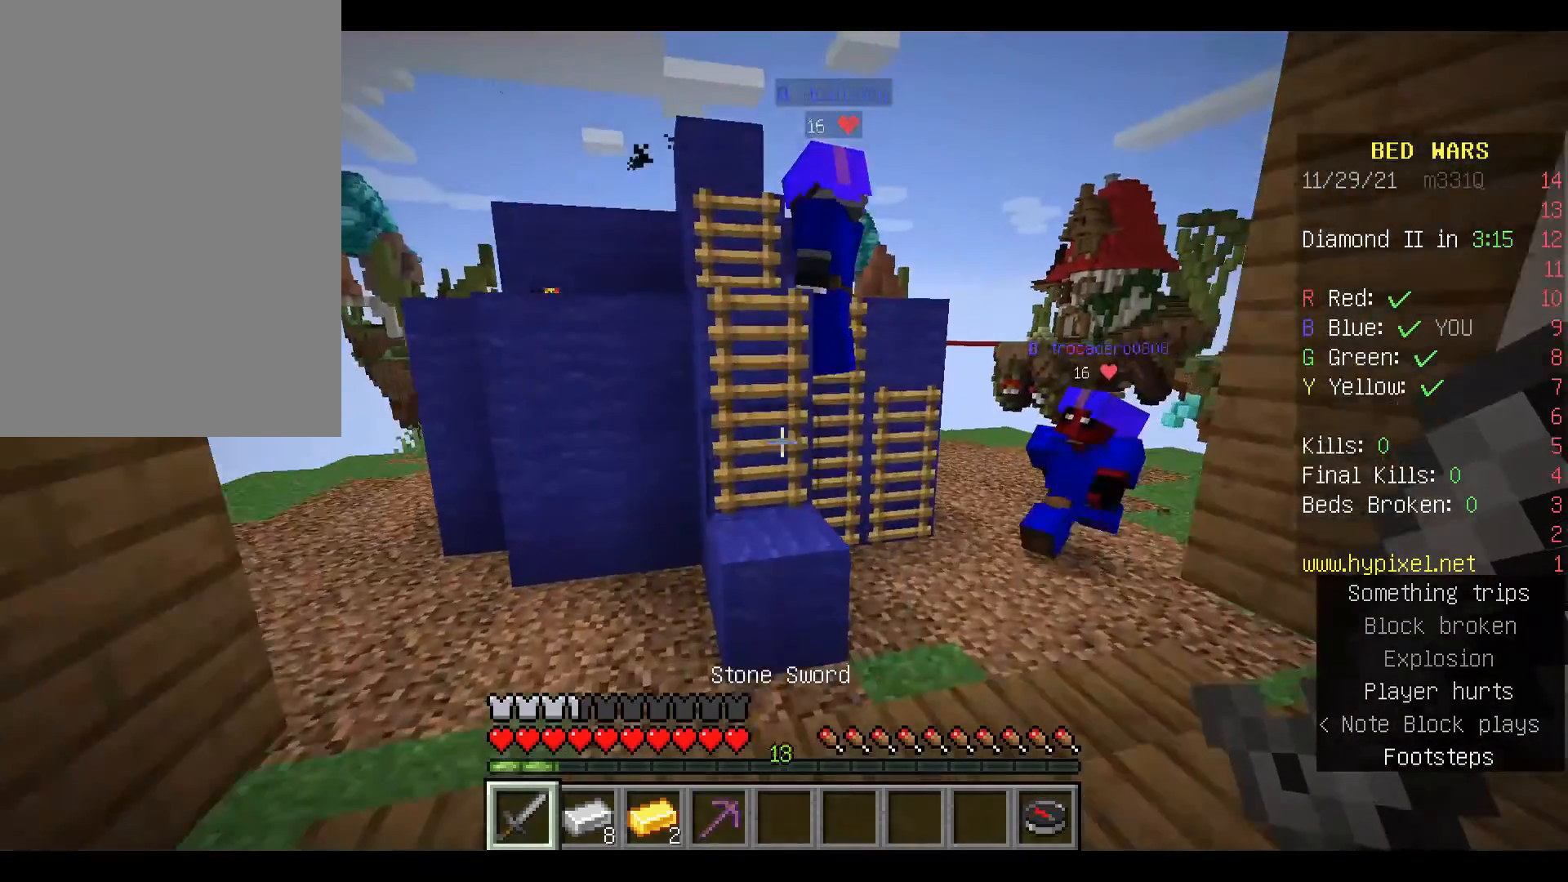
{"keys": ["space", "w"], "mouse": ["left"], "events": [[133, "space", "down"], [300, "mouse_left", "down"], [400, "mouse_left", "up"], [500, "mouse_left", "down"]]}
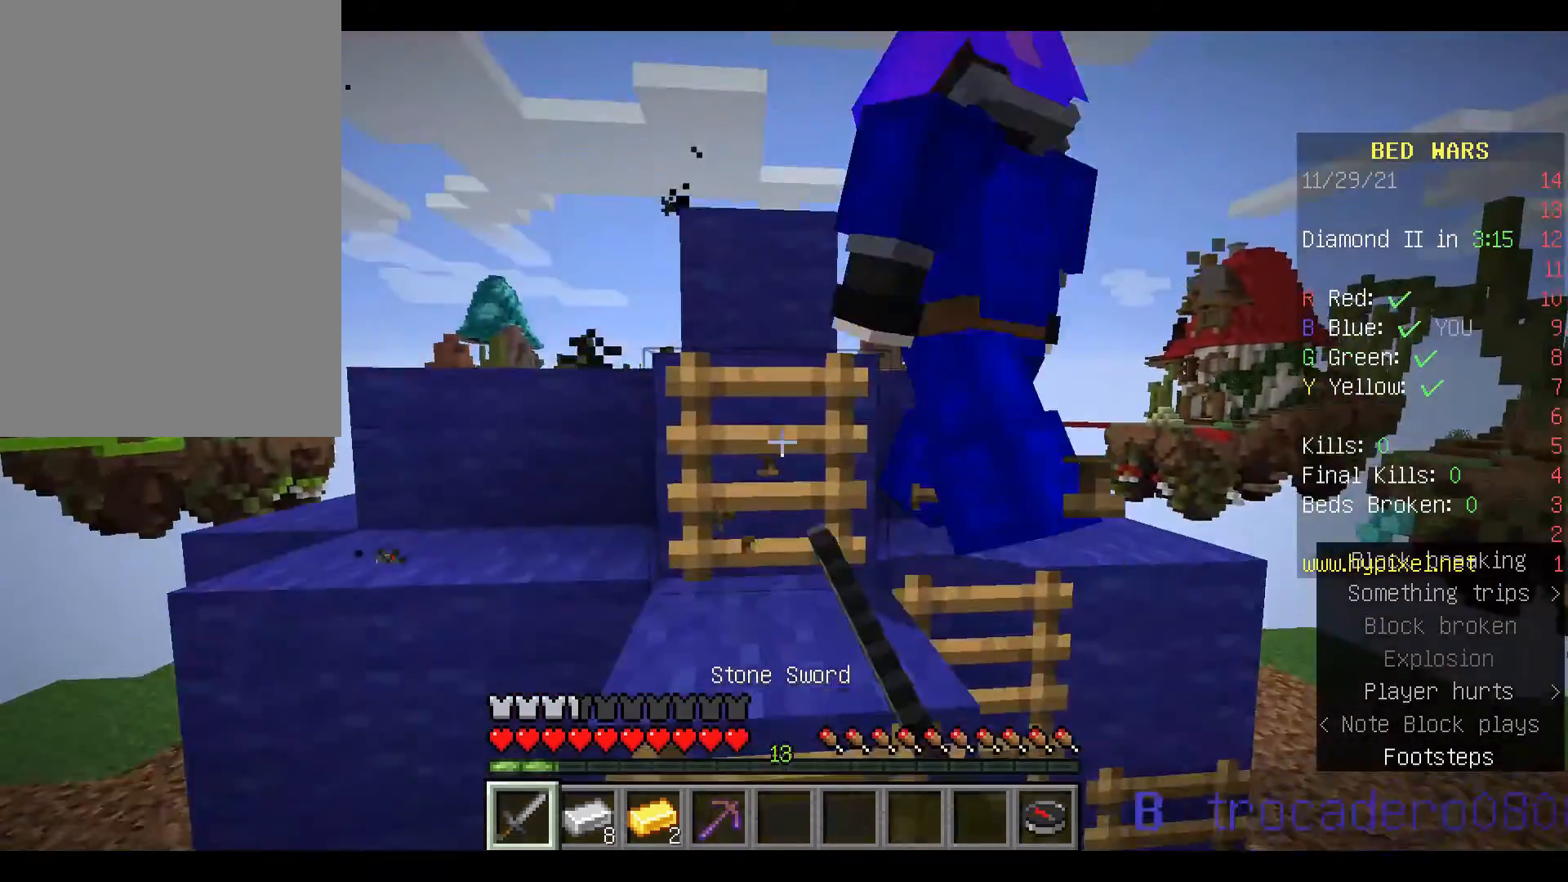
{"keys": ["space", "w"], "mouse": [], "events": [[133, "mouse_left", "up"], [200, "mouse_left", "down"], [333, "mouse_left", "up"]]}
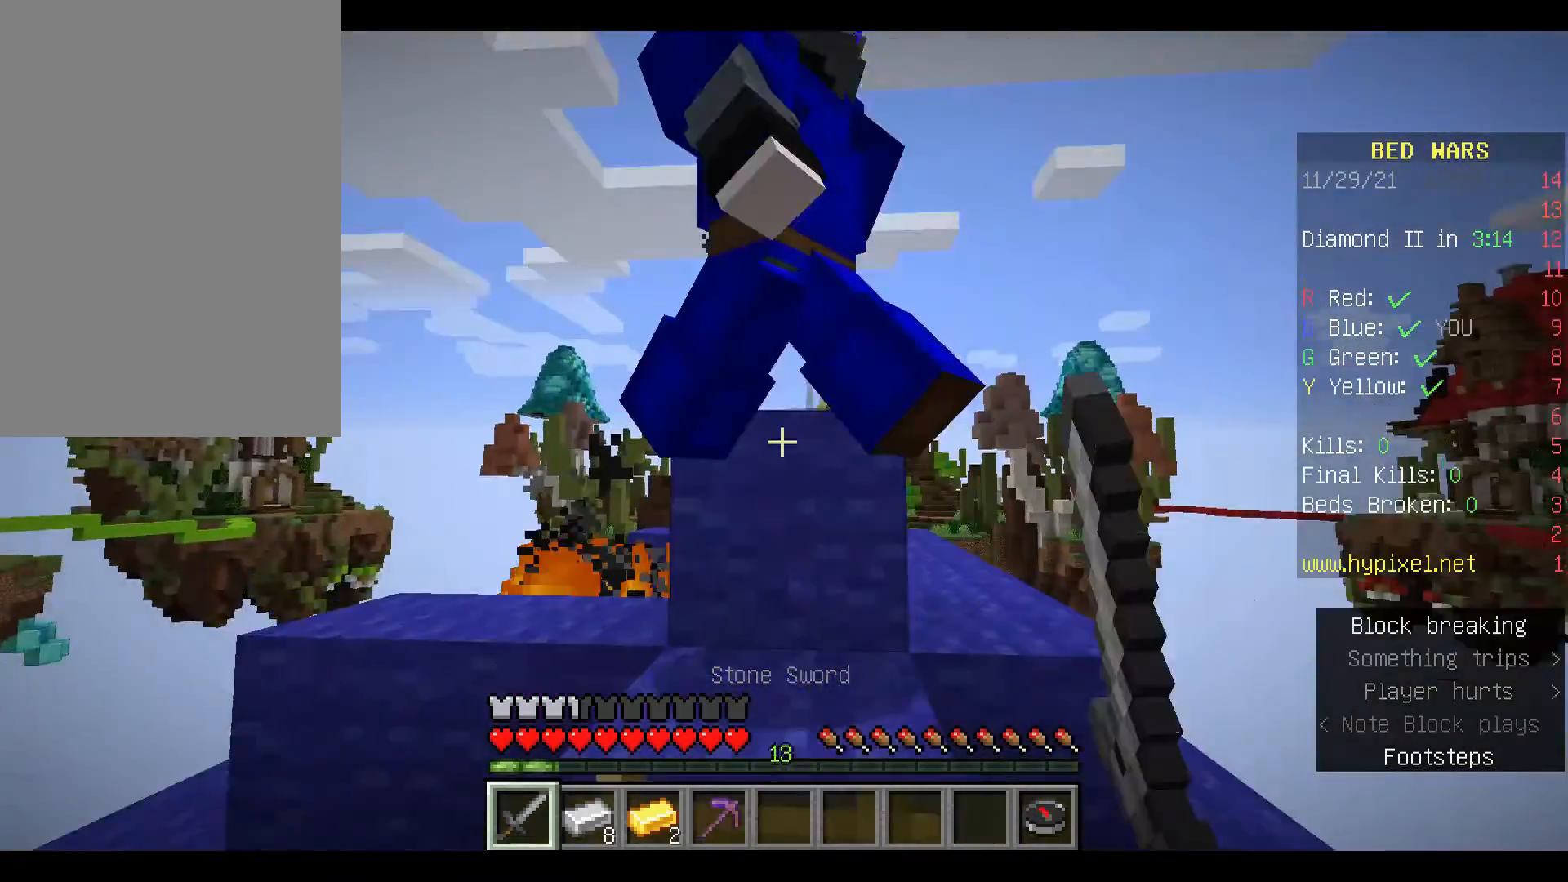
{"keys": ["space", "w"], "mouse": [], "events": []}